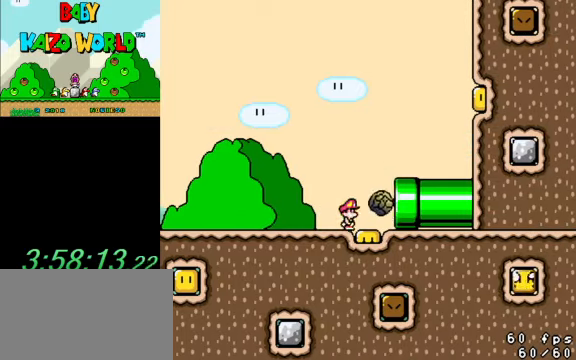
Gameplay with keyboard; each line is a JSON object with the keys held at the frame after it. "events" lists presses ("down") and releases ("up") of "a", "c", "ctrl", "d", "down", "left", "return", "right", "s", "shift", "up", "w", "x" and "y" between this image and that frame as [ms after this image, input, new state], when the widget could be followed in between. No other keys are recorded. Mouse input is not recorded.
{"keys": ["right", "y"], "events": [[33, "right", "up"], [200, "right", "down"]]}
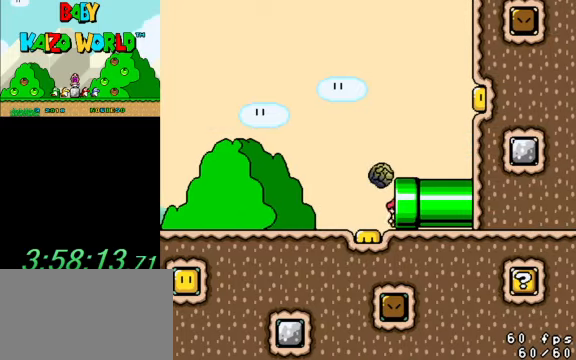
{"keys": [], "events": [[133, "right", "up"], [167, "y", "up"]]}
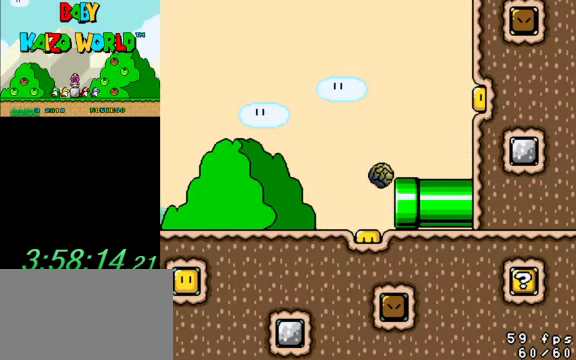
{"keys": [], "events": []}
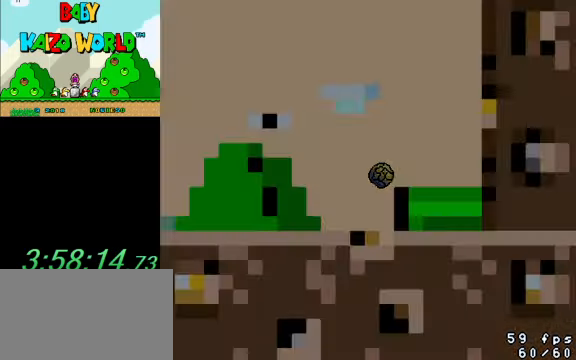
{"keys": [], "events": []}
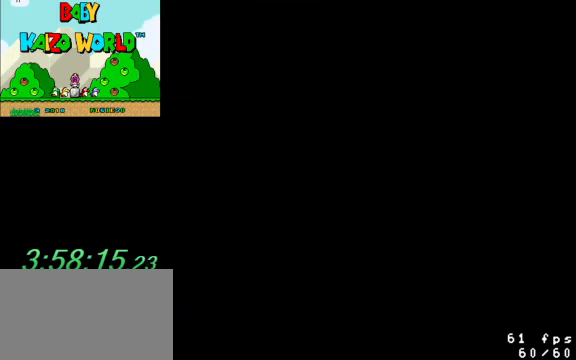
{"keys": ["y"], "events": [[167, "y", "down"]]}
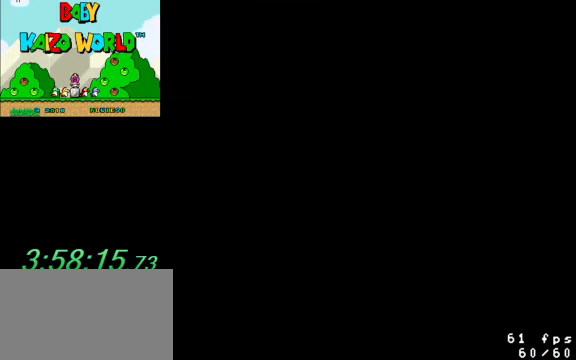
{"keys": ["y"], "events": []}
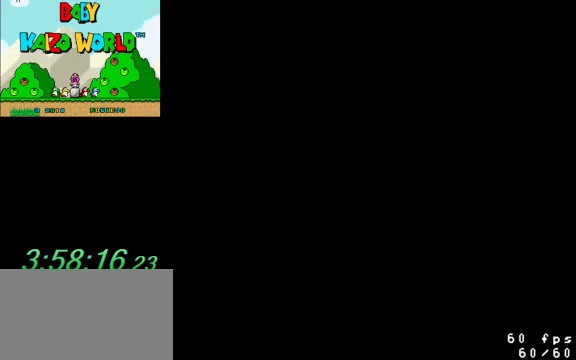
{"keys": ["y"], "events": []}
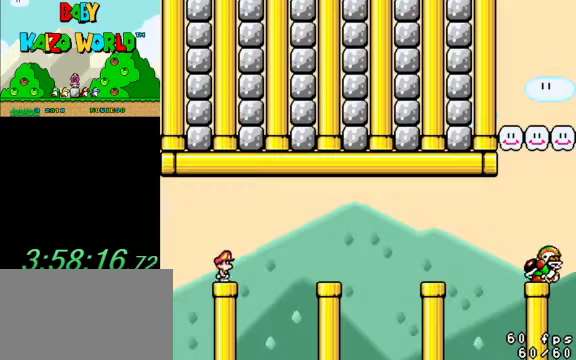
{"keys": ["ctrl", "right", "y"], "events": [[300, "right", "down"], [400, "ctrl", "down"]]}
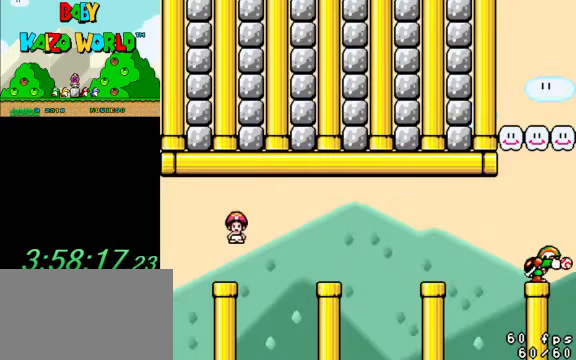
{"keys": ["right", "y"], "events": [[100, "ctrl", "up"], [333, "right", "up"], [400, "left", "down"], [500, "left", "up"], [500, "right", "down"]]}
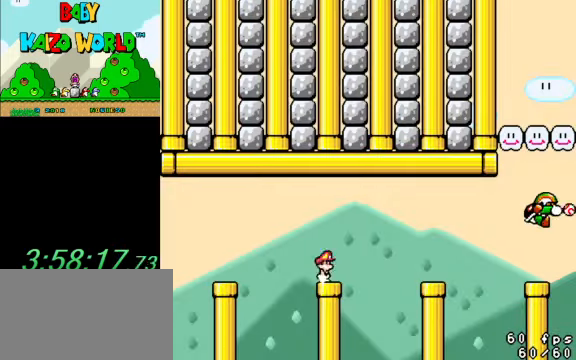
{"keys": ["ctrl", "left", "right", "y"], "events": [[67, "ctrl", "down"], [500, "left", "down"]]}
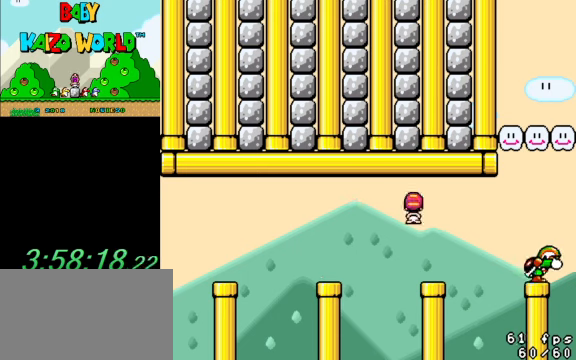
{"keys": ["y"], "events": [[33, "right", "up"], [133, "ctrl", "up"], [266, "left", "up"], [366, "right", "down"], [466, "right", "up"]]}
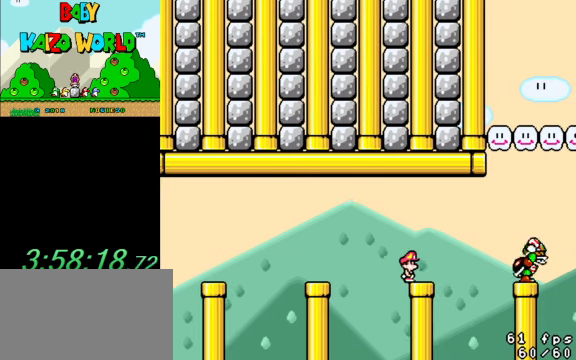
{"keys": ["ctrl", "y"], "events": [[433, "ctrl", "down"]]}
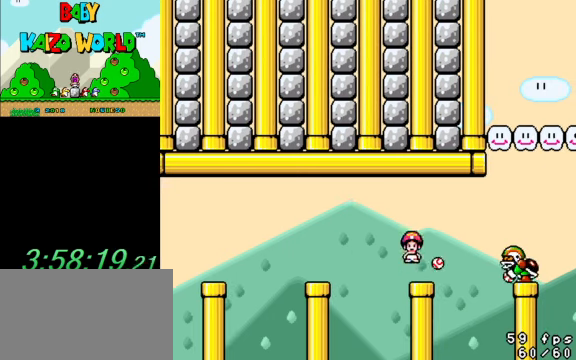
{"keys": ["y"], "events": [[200, "ctrl", "up"]]}
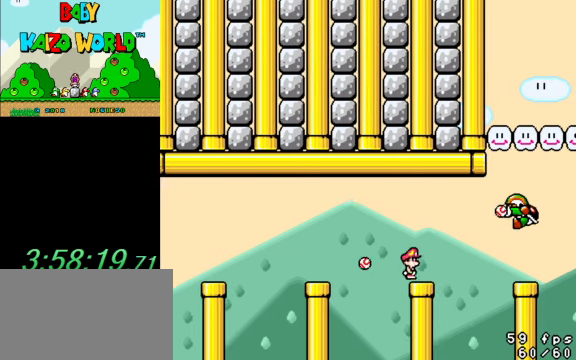
{"keys": ["y"], "events": []}
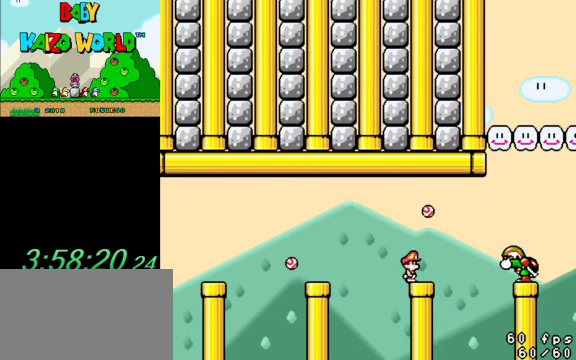
{"keys": ["y"], "events": []}
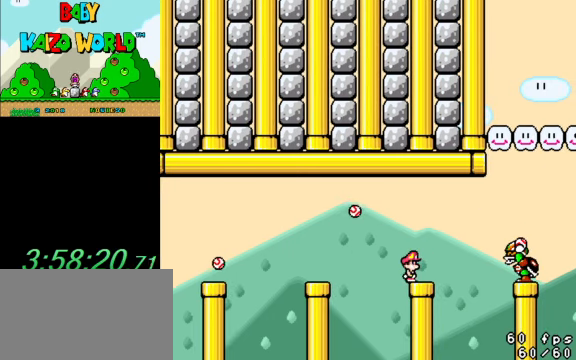
{"keys": ["ctrl", "y"], "events": [[433, "ctrl", "down"]]}
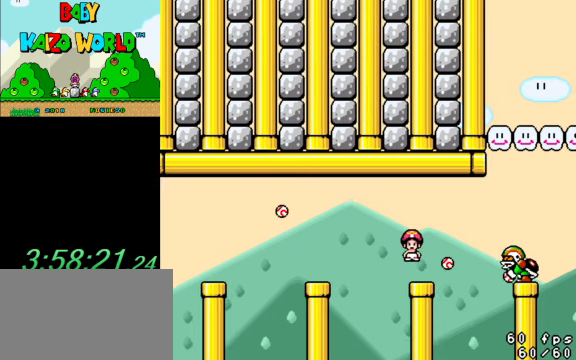
{"keys": ["y"], "events": [[166, "ctrl", "up"]]}
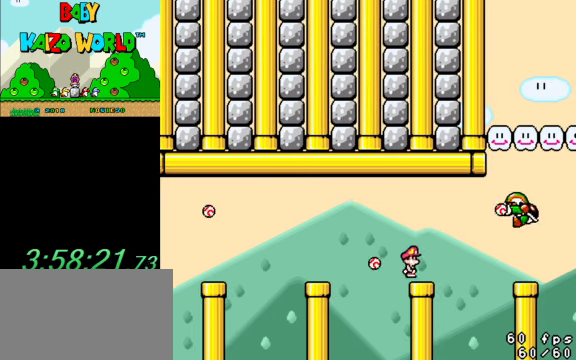
{"keys": ["right", "y"], "events": [[333, "right", "down"]]}
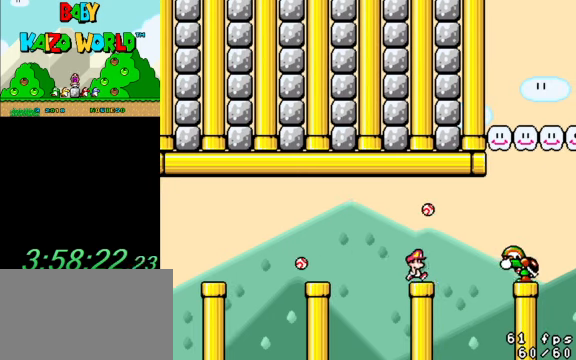
{"keys": ["ctrl", "right", "y"], "events": [[33, "ctrl", "down"]]}
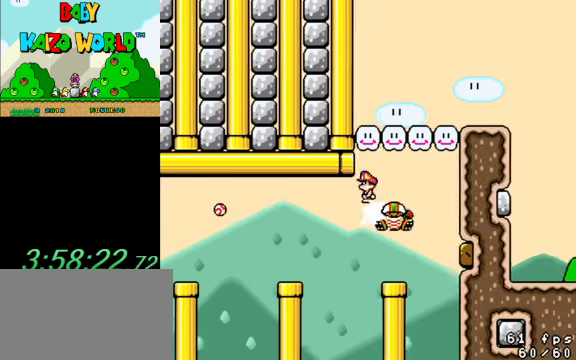
{"keys": ["ctrl", "left", "y"], "events": [[100, "left", "down"], [200, "left", "up"], [433, "left", "down"], [433, "right", "up"]]}
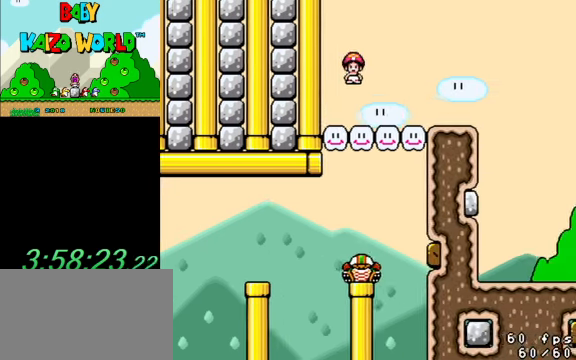
{"keys": ["left", "y"], "events": [[134, "left", "up"], [134, "right", "down"], [167, "ctrl", "up"], [200, "right", "up"], [434, "left", "down"]]}
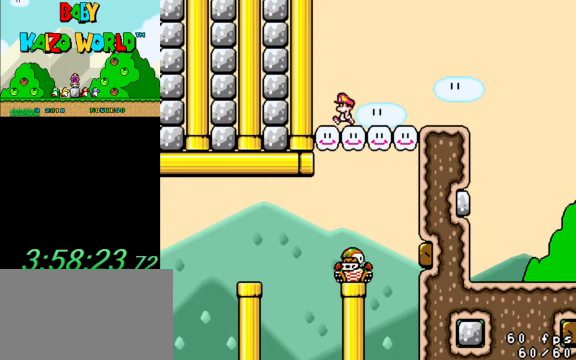
{"keys": ["right", "shift", "y"], "events": [[267, "left", "up"], [334, "right", "down"], [334, "shift", "down"]]}
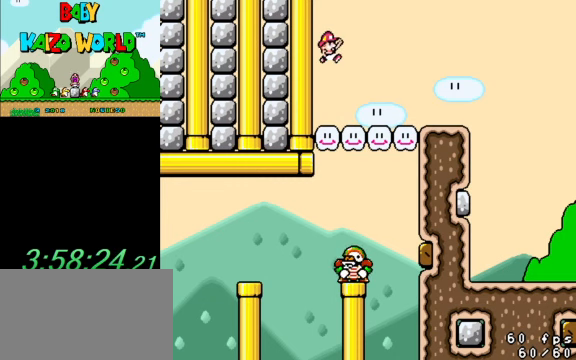
{"keys": ["left", "y"], "events": [[334, "right", "up"], [367, "left", "down"], [434, "shift", "up"]]}
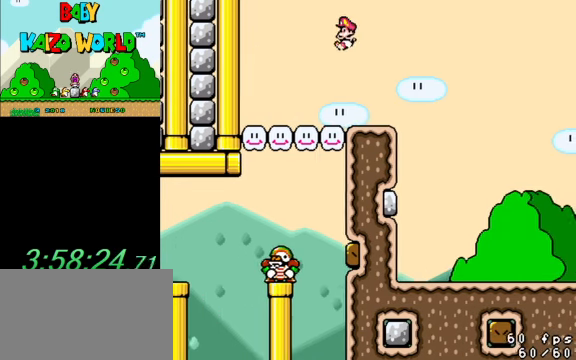
{"keys": ["right", "shift", "y"], "events": [[67, "left", "up"], [67, "right", "down"], [434, "shift", "down"]]}
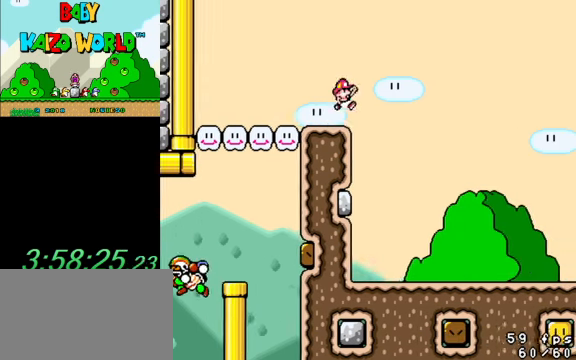
{"keys": ["right", "y"], "events": [[67, "shift", "up"], [167, "left", "down"], [167, "right", "up"], [334, "right", "down"], [400, "left", "up"]]}
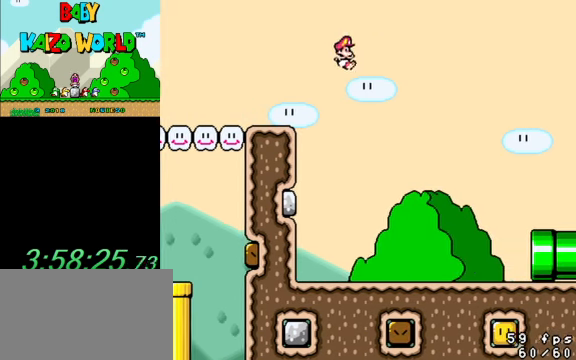
{"keys": ["y"], "events": [[34, "right", "up"], [300, "left", "down"], [500, "left", "up"]]}
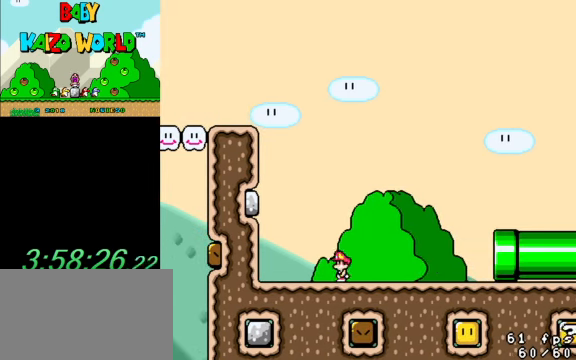
{"keys": ["right", "y"], "events": [[134, "right", "down"]]}
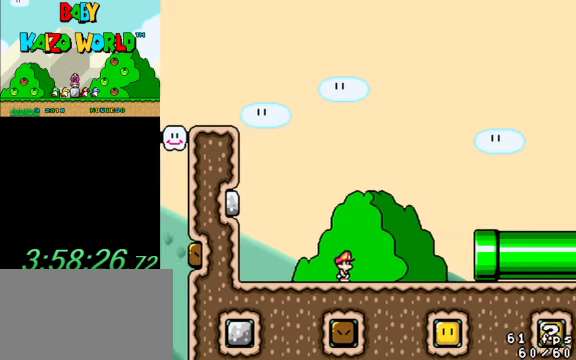
{"keys": ["right", "y"], "events": []}